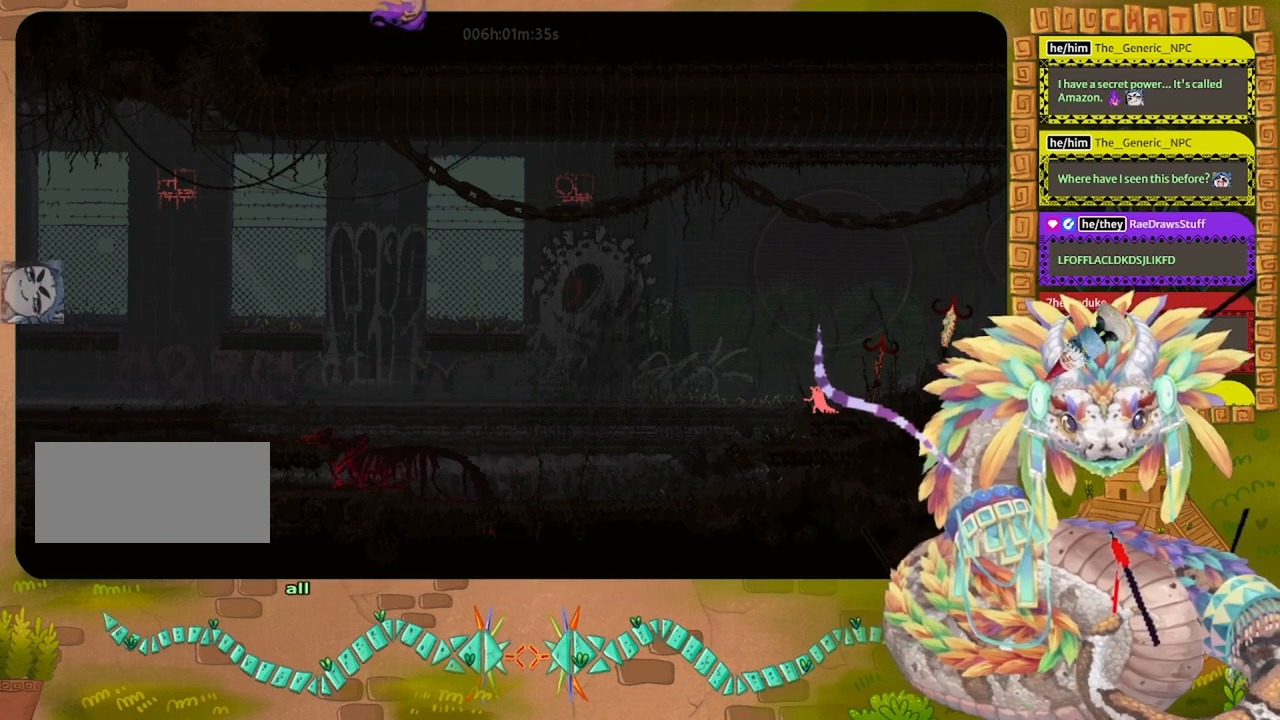
Gameplay with keyboard and mouse; each line is a JSON object with the keys held at the frame after it. "events" lists presses ("down") and releases ("up") of "down", "grab", "jump", "left", "right", "spin", "throw" and "up" between this image and that frame as [ms after this image, input, new state], when the widget could be followed in between. No other keys are recorded. Mouse buttons are not recorded. Key names are as the overlay labels them; some are game actions (e.g. jump) rather than physical keys. Not read: mouse_move.
{"keys": [], "events": []}
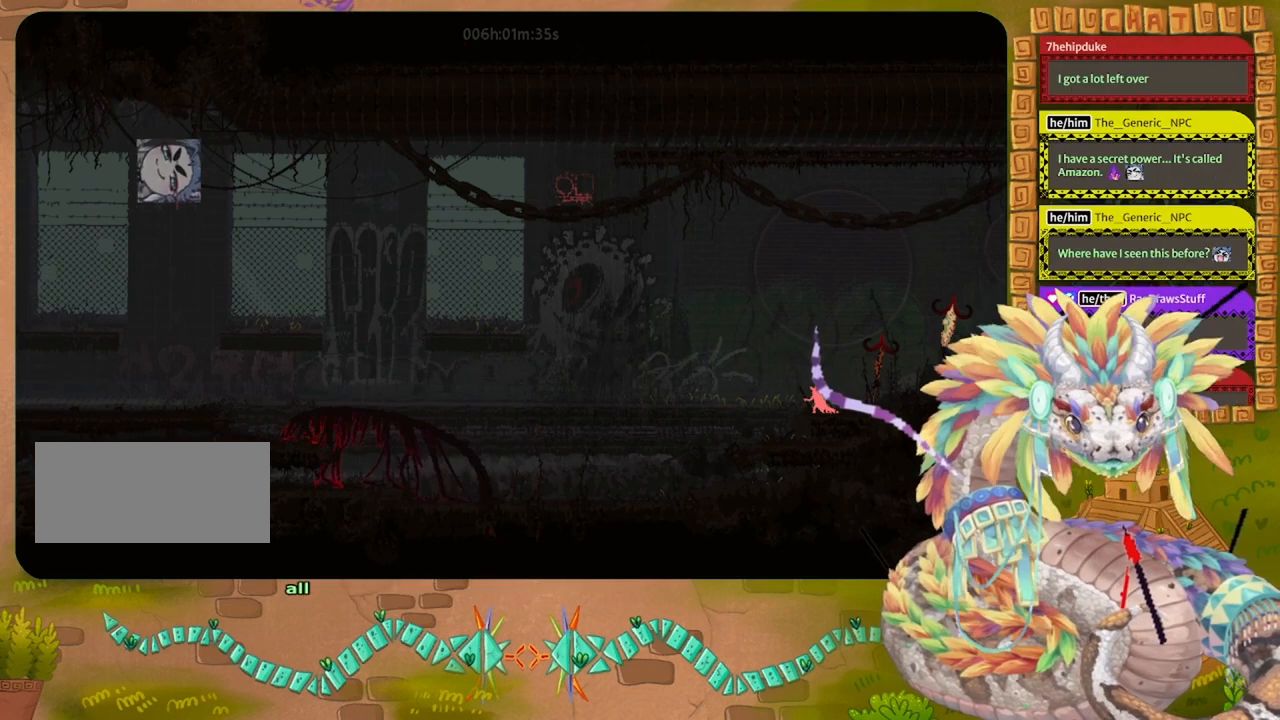
{"keys": ["left"], "events": [[467, "left", "down"]]}
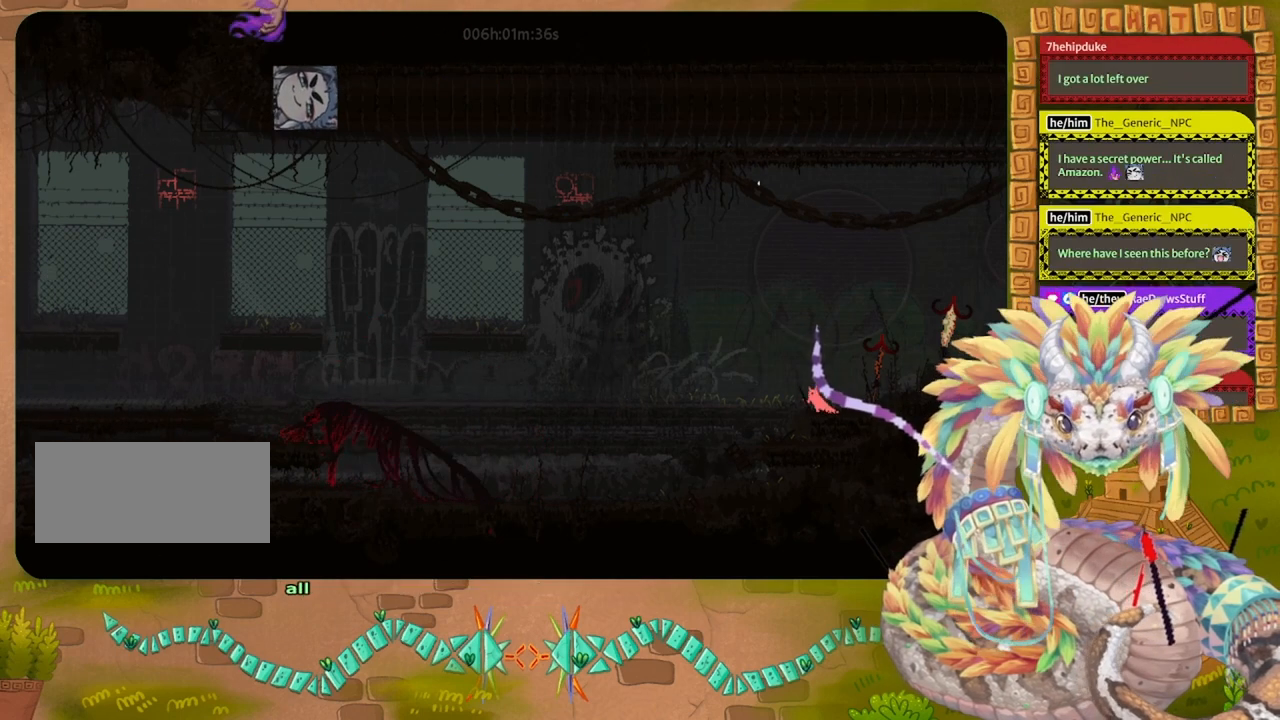
{"keys": [], "events": [[300, "left", "up"], [333, "down", "down"], [433, "down", "up"]]}
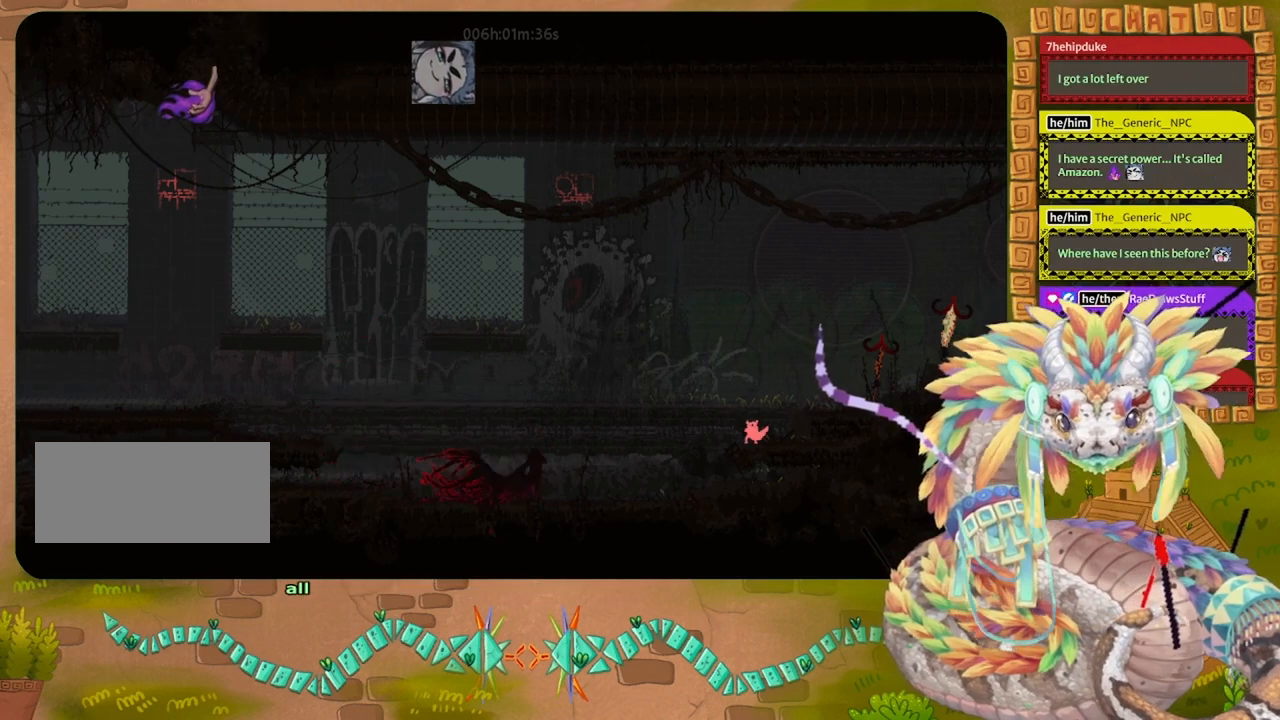
{"keys": ["grab", "right"], "events": [[267, "right", "down"], [500, "grab", "down"]]}
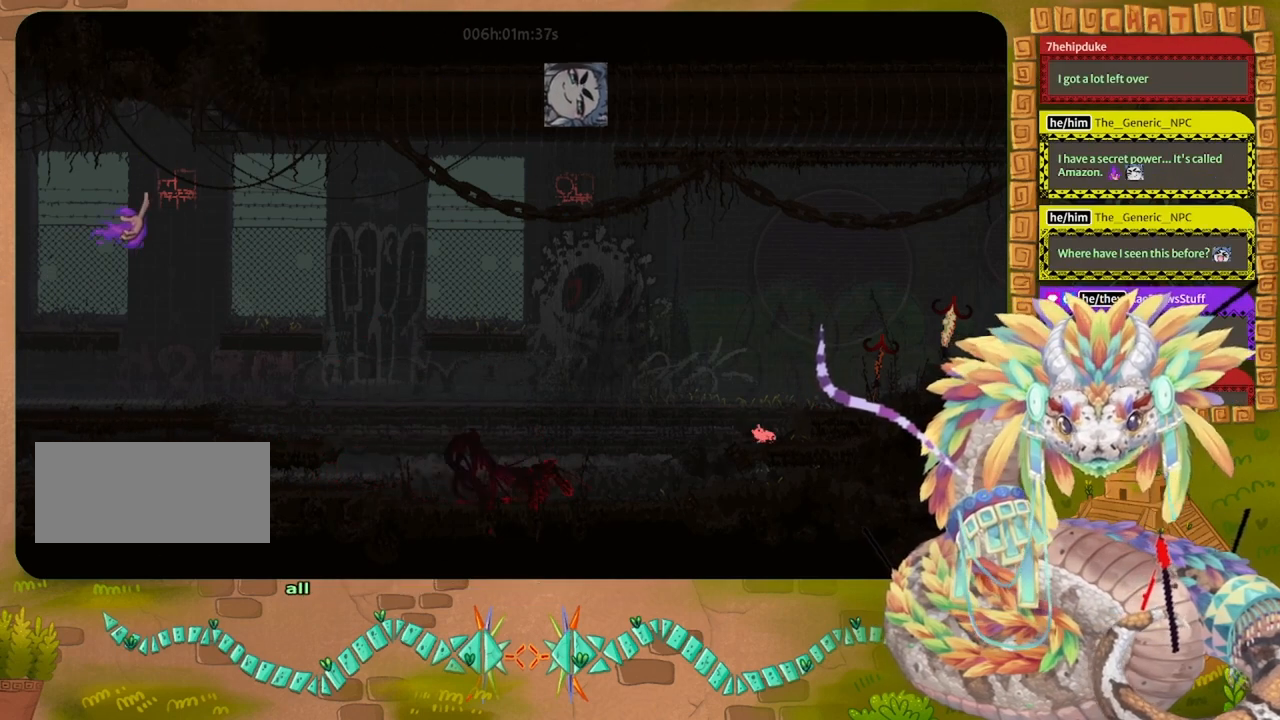
{"keys": [], "events": [[33, "right", "up"], [100, "grab", "up"]]}
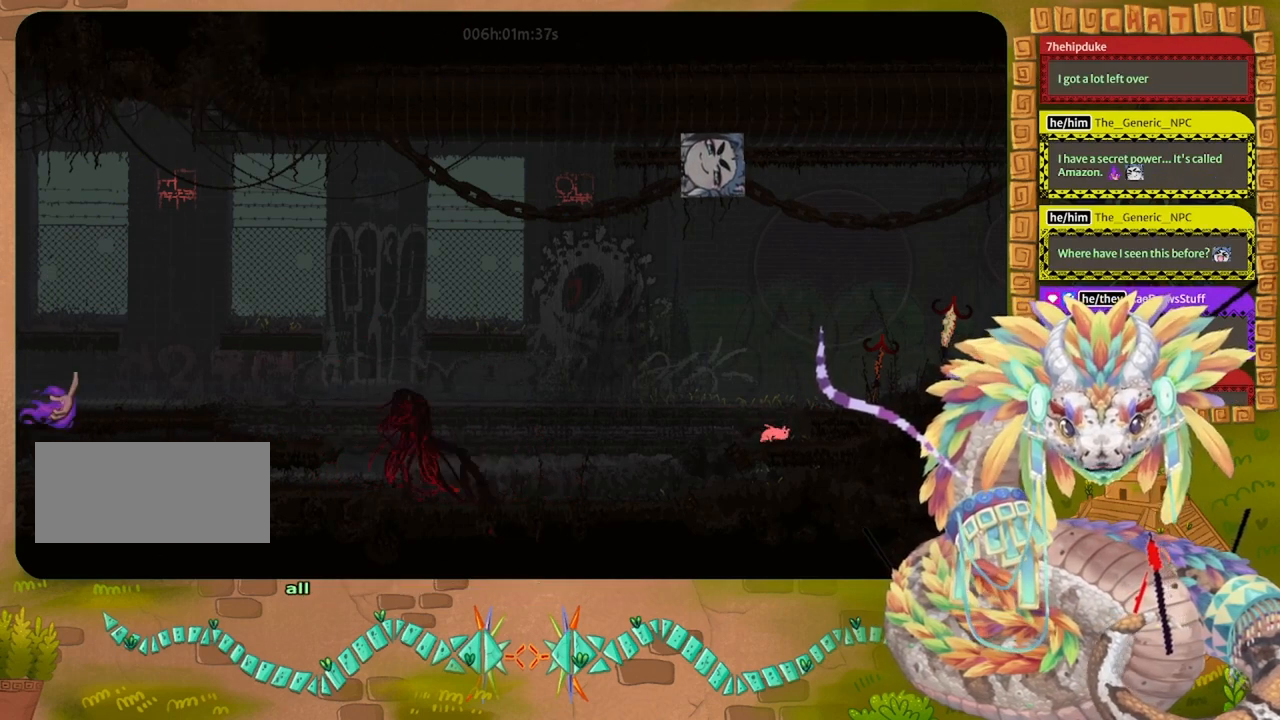
{"keys": [], "events": [[67, "left", "down"], [167, "left", "up"]]}
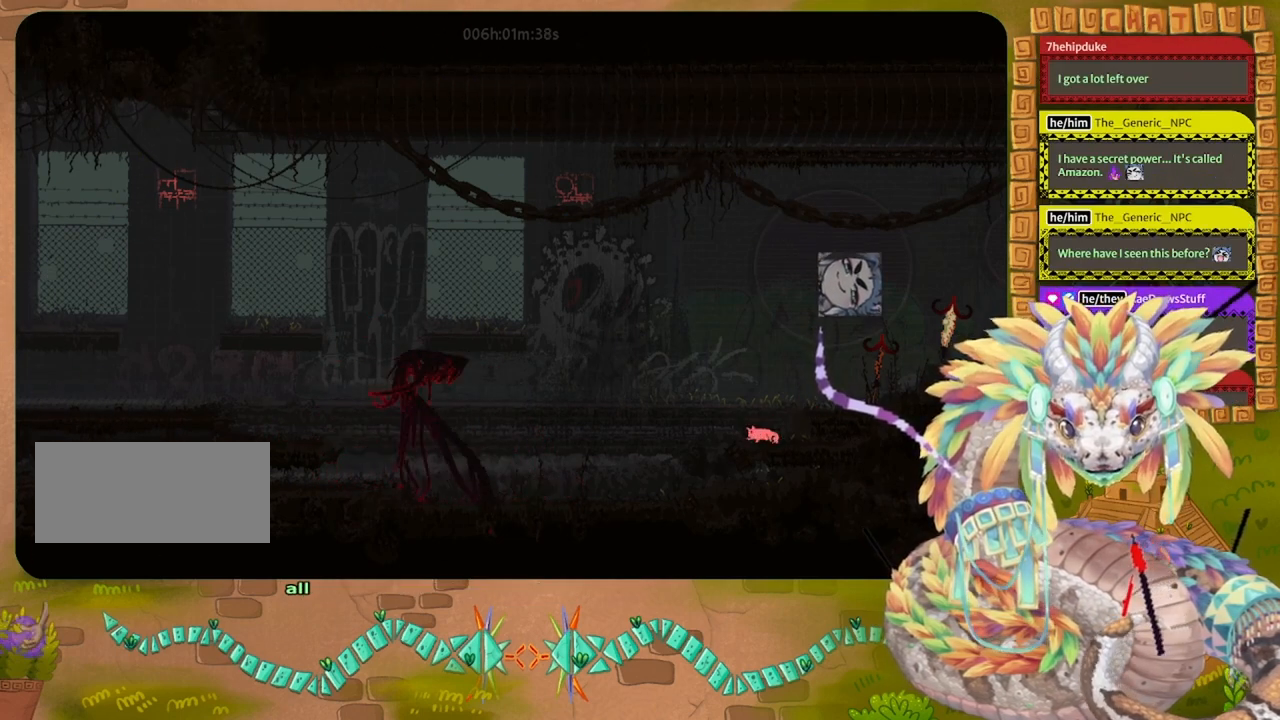
{"keys": [], "events": []}
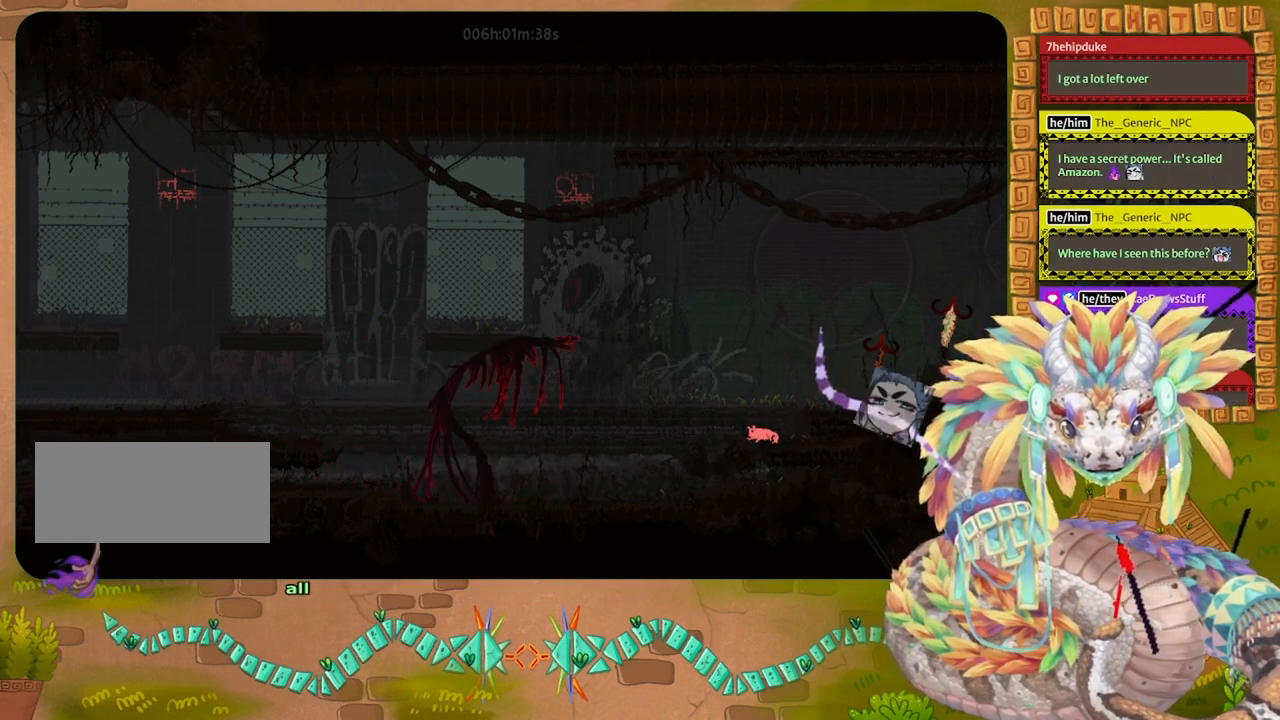
{"keys": [], "events": []}
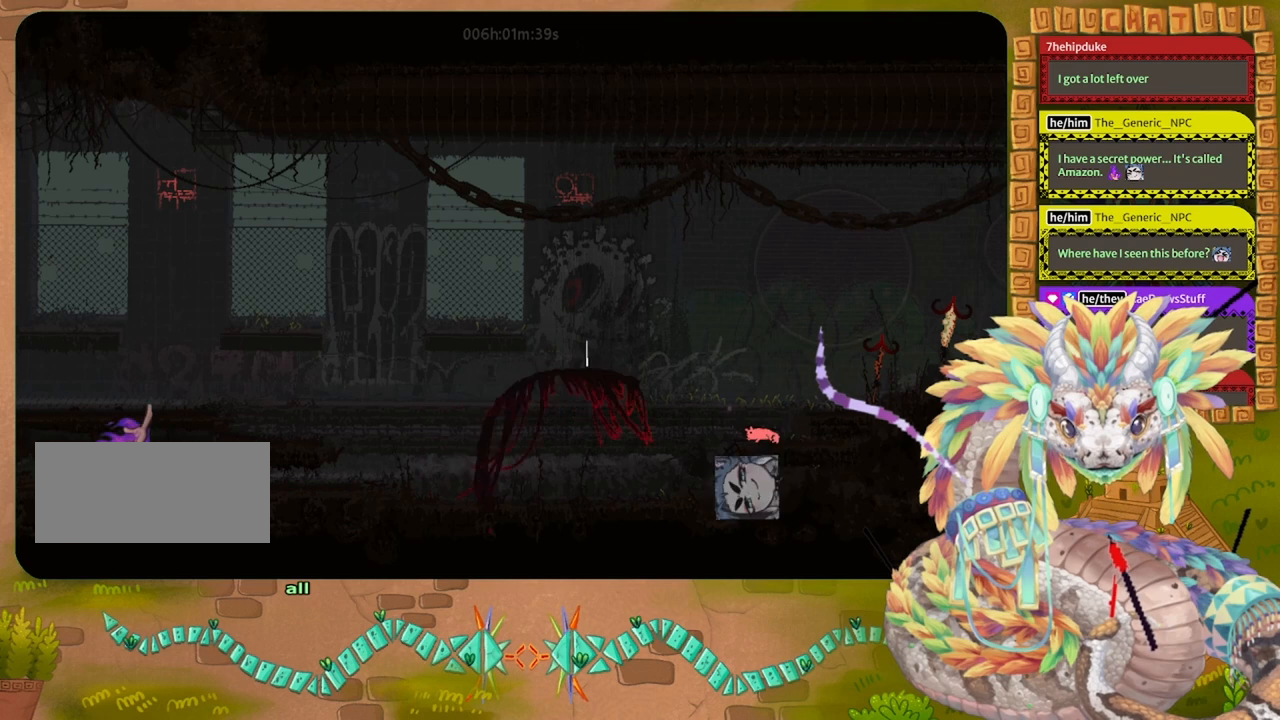
{"keys": ["right"], "events": [[200, "right", "down"]]}
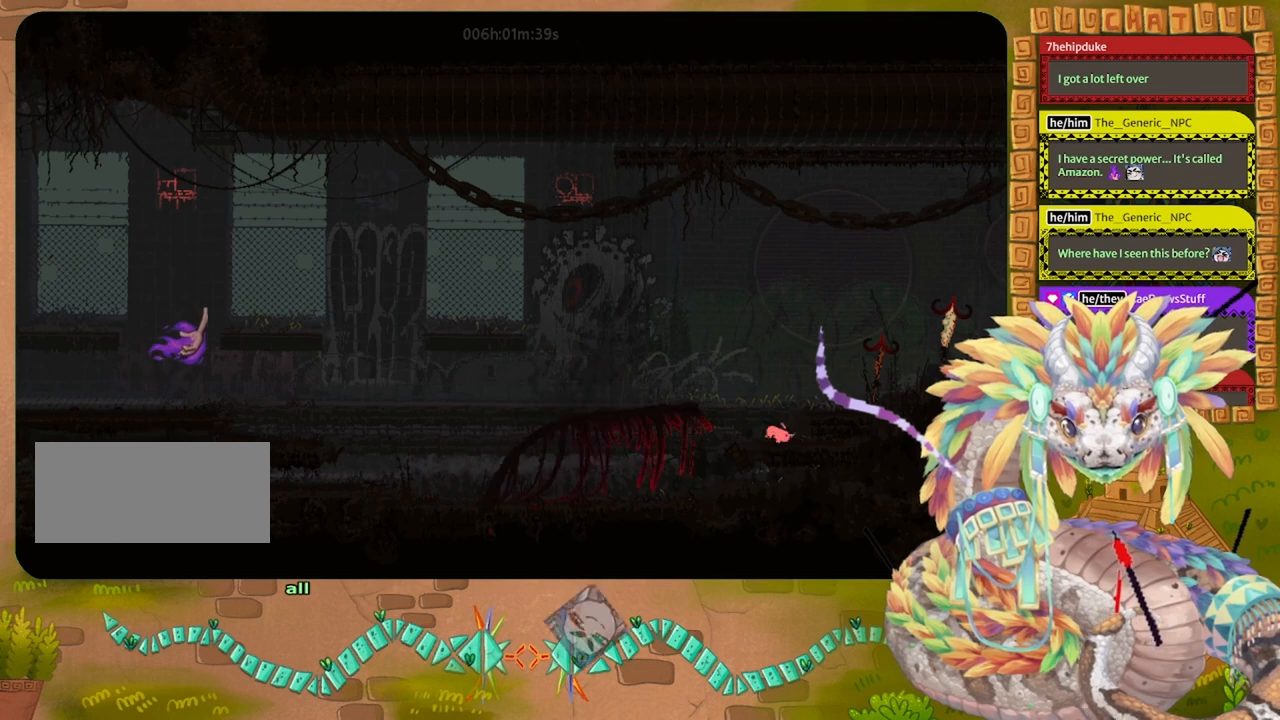
{"keys": ["left"], "events": [[200, "right", "up"], [433, "left", "down"]]}
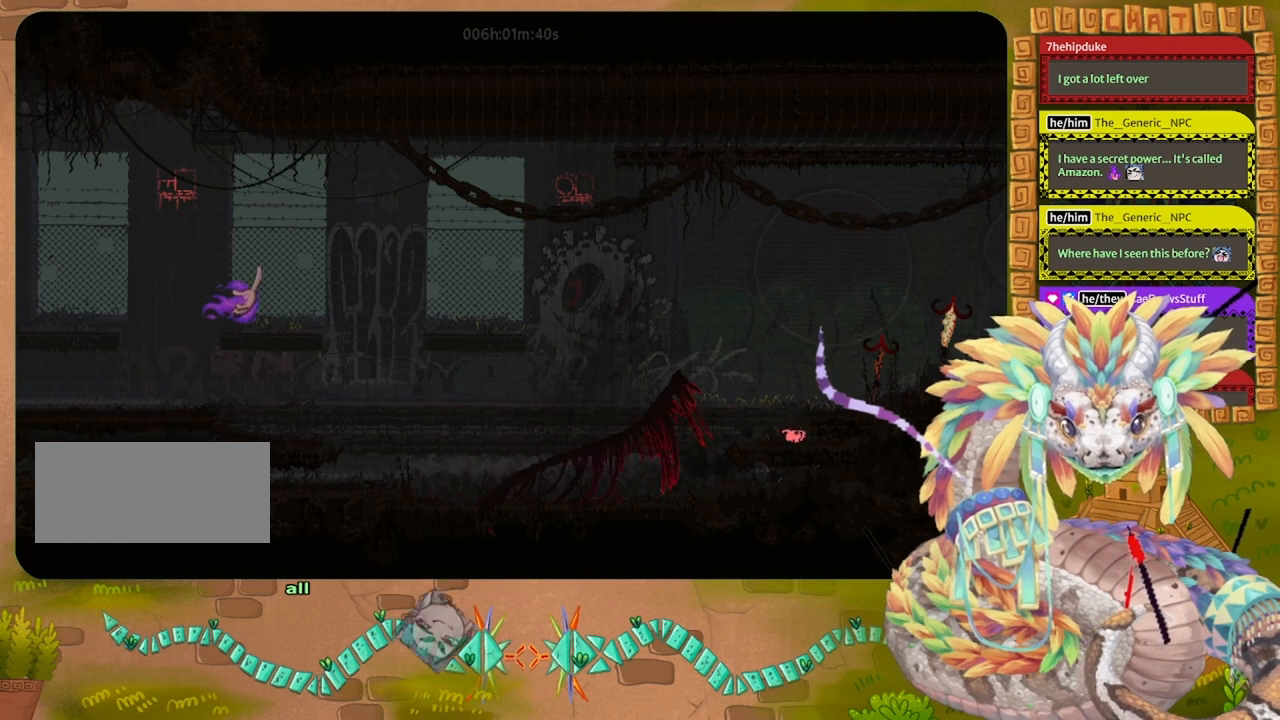
{"keys": ["left"], "events": []}